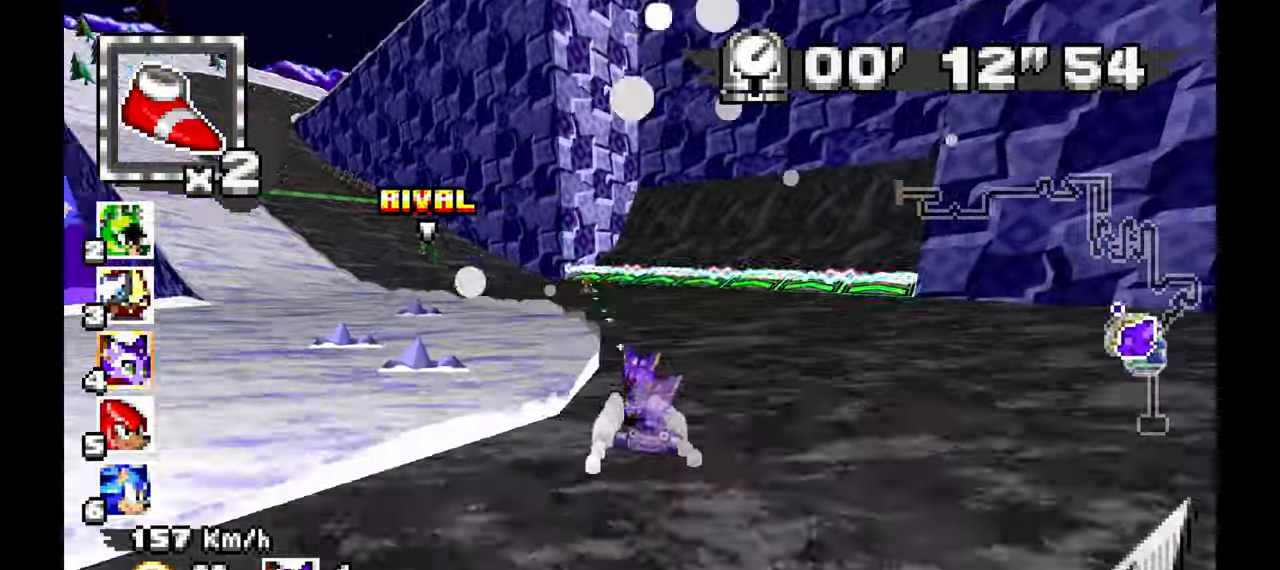
Gameplay with a controller (Xbox layout); each line is a JSON object with the inputs held at the frame after it. "events" lists button and stick changes between this image and that frame as [ms after this image, input, new state], when the widget could be followed in between. Not read: HOME L1 L2 L3 R2 R3 START X Y.
{"buttons": ["A"], "left_stick": "center", "events": [[417, "left_stick", "center"]]}
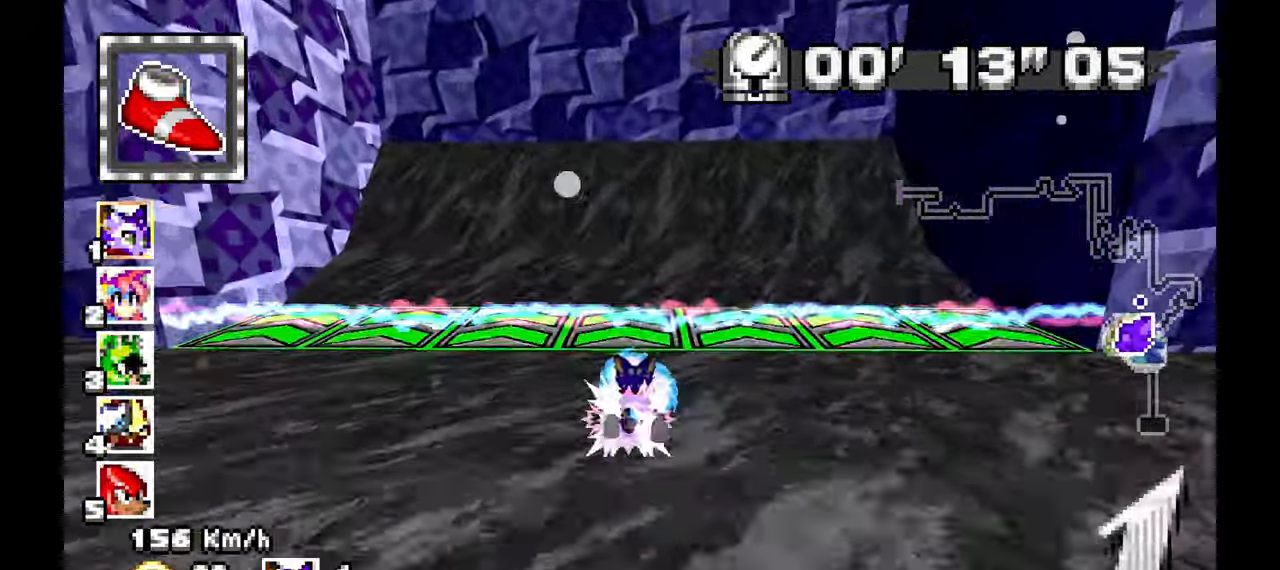
{"buttons": ["A"], "left_stick": "center", "events": []}
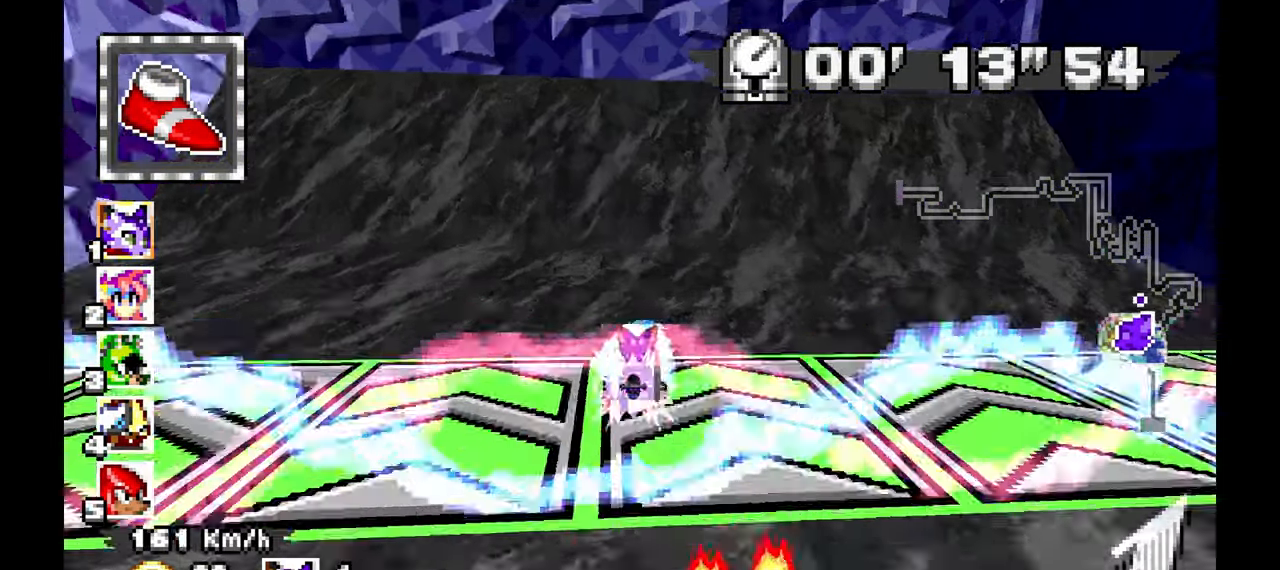
{"buttons": ["A"], "left_stick": "center", "events": []}
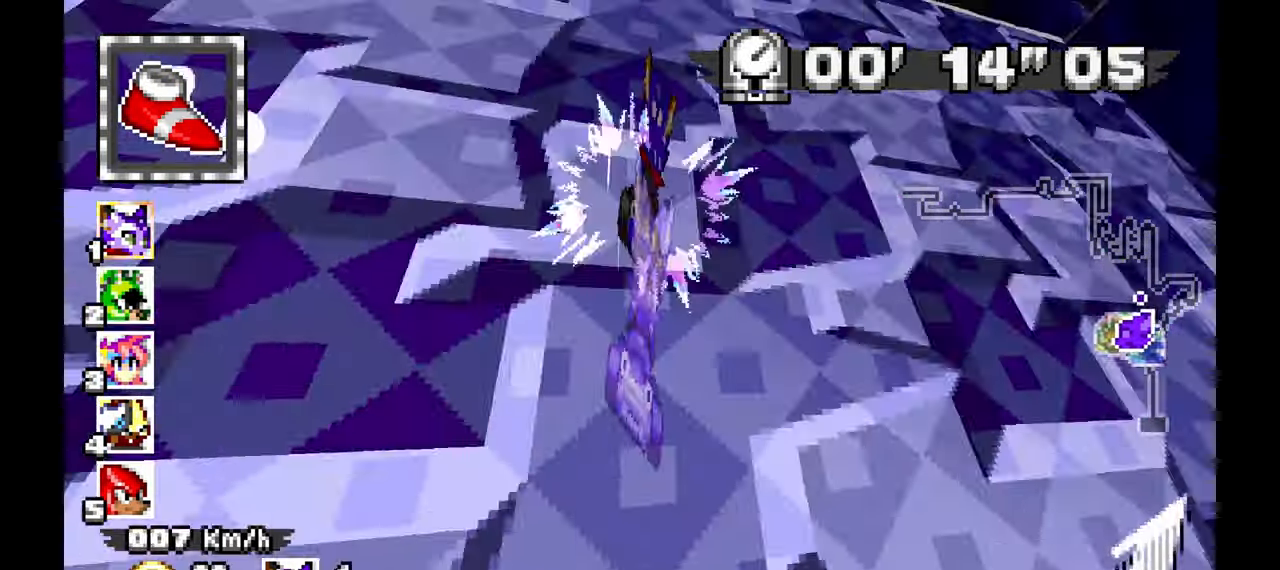
{"buttons": ["A"], "left_stick": "center", "events": []}
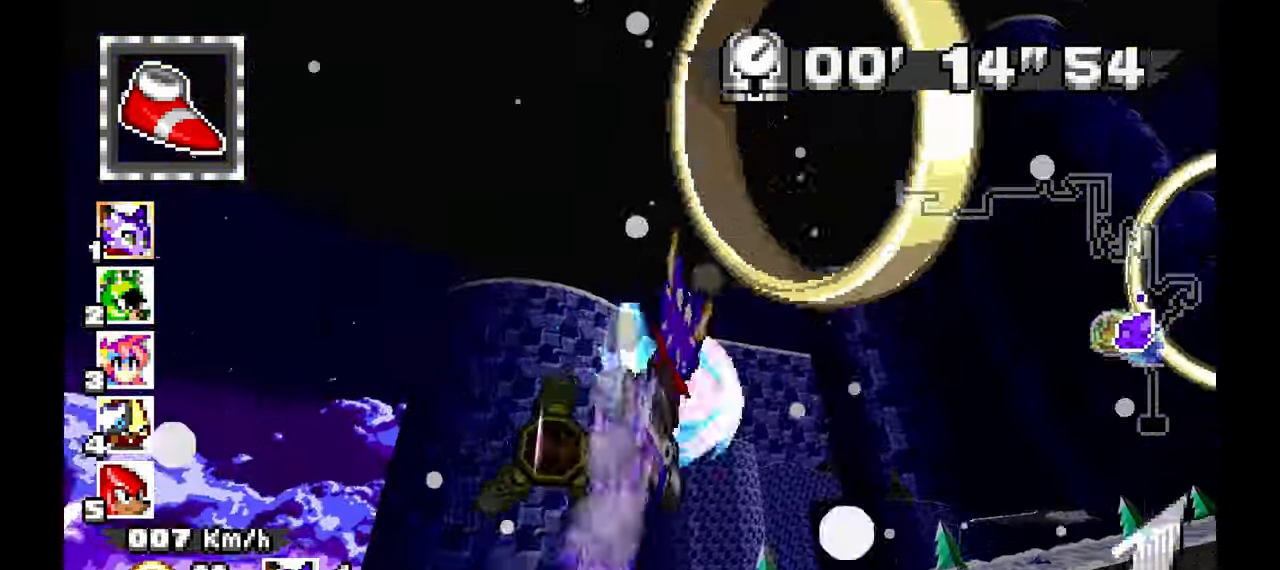
{"buttons": ["A"], "left_stick": "right", "events": [[250, "left_stick", "right"]]}
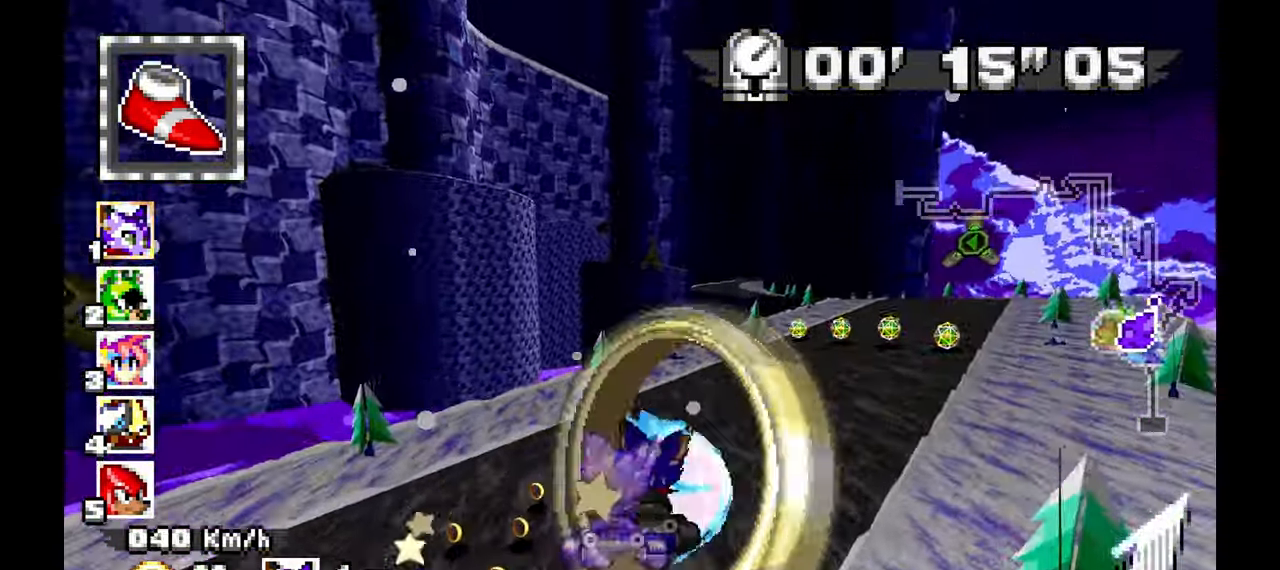
{"buttons": ["A"], "left_stick": "right", "events": [[267, "left_stick", "center"], [500, "left_stick", "right"]]}
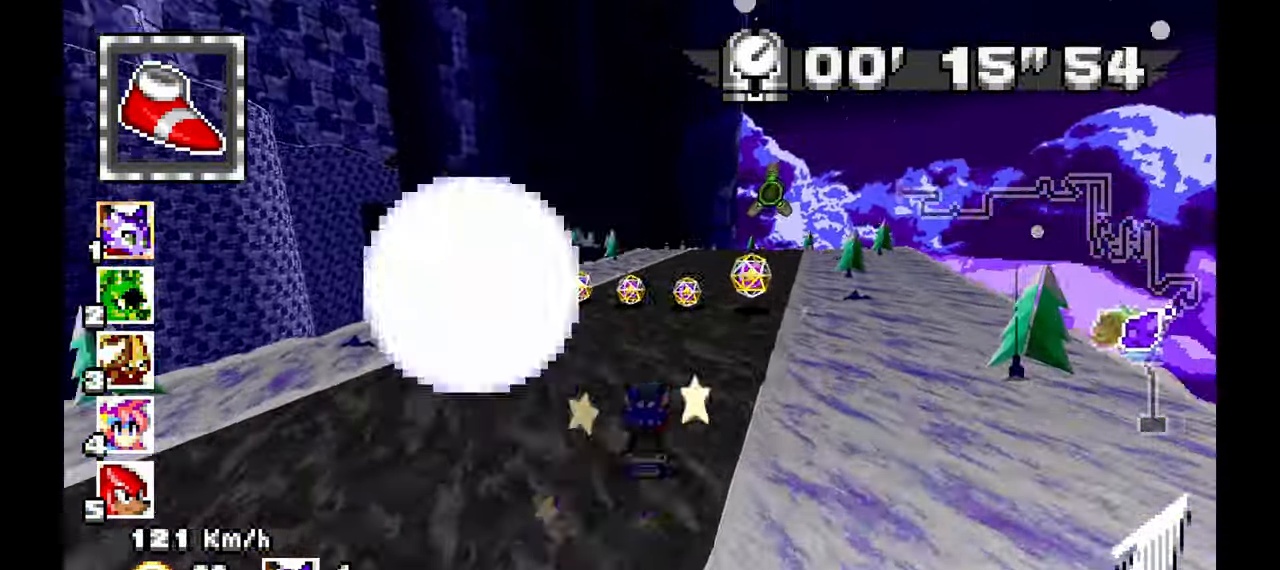
{"buttons": ["A"], "left_stick": "center", "events": [[333, "left_stick", "center"]]}
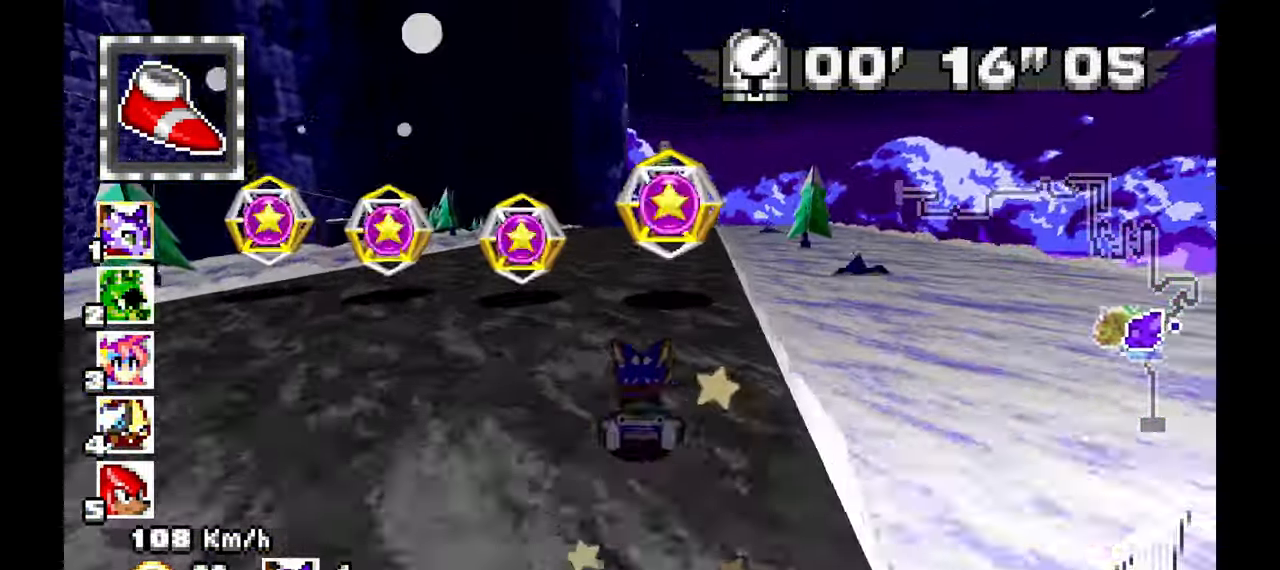
{"buttons": ["A"], "left_stick": "center", "events": []}
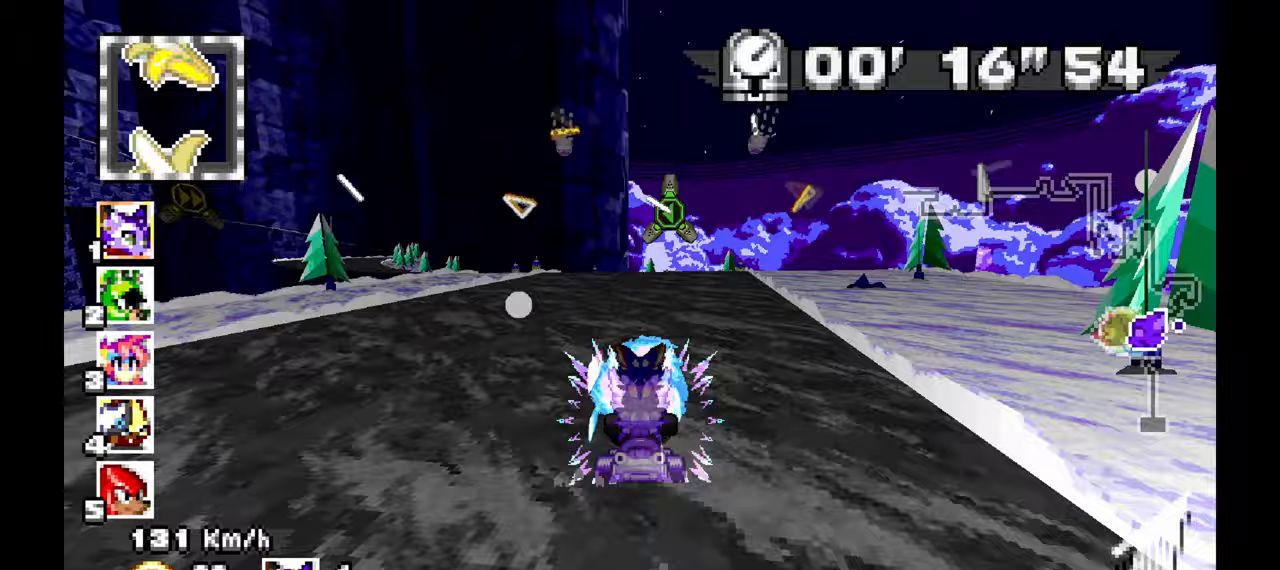
{"buttons": ["A", "R1"], "left_stick": "left", "events": [[83, "left_stick", "left"], [117, "R1", "down"], [283, "left_stick", "center"], [400, "left_stick", "left"]]}
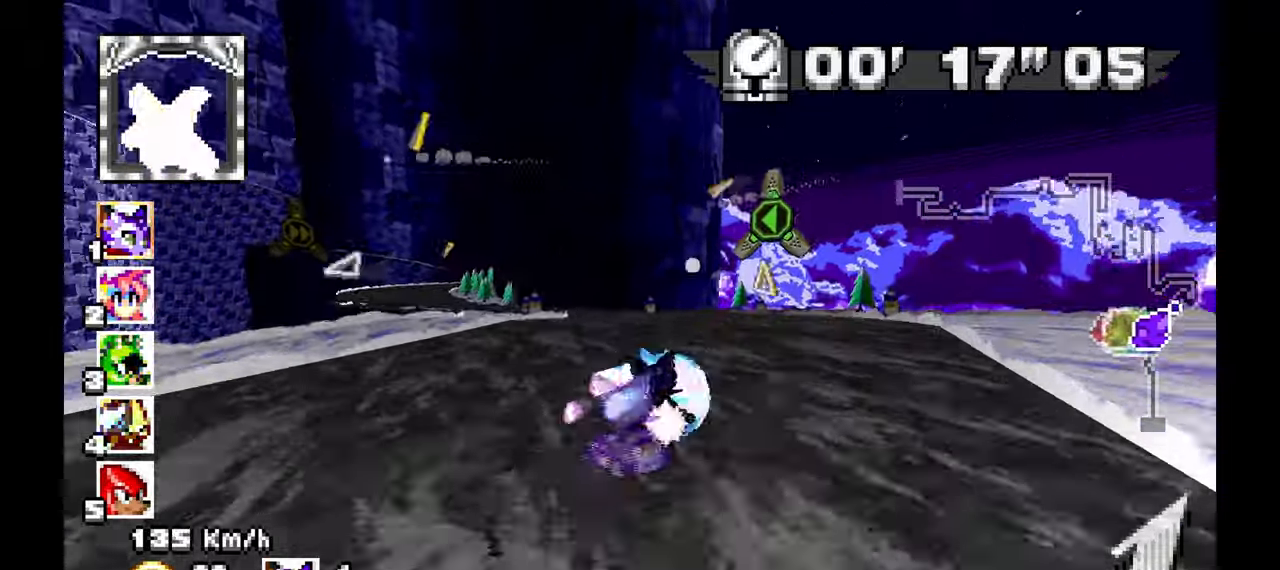
{"buttons": ["A", "R1"], "left_stick": "left"}
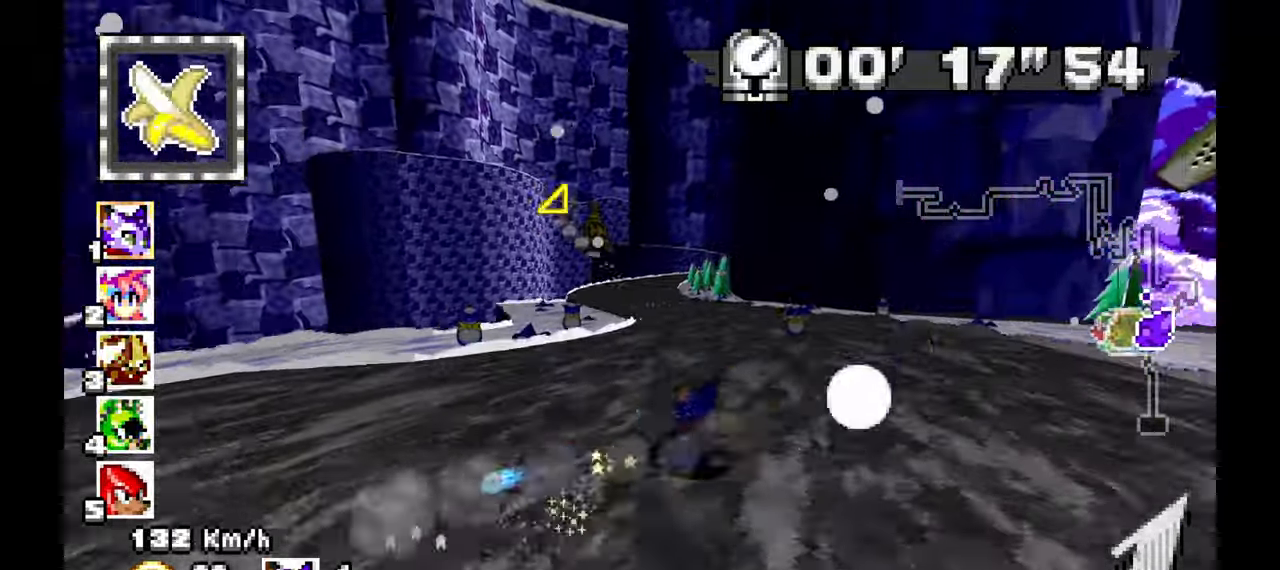
{"buttons": ["A"], "left_stick": "down-right", "events": [[217, "left_stick", "down-right"], [367, "R1", "up"]]}
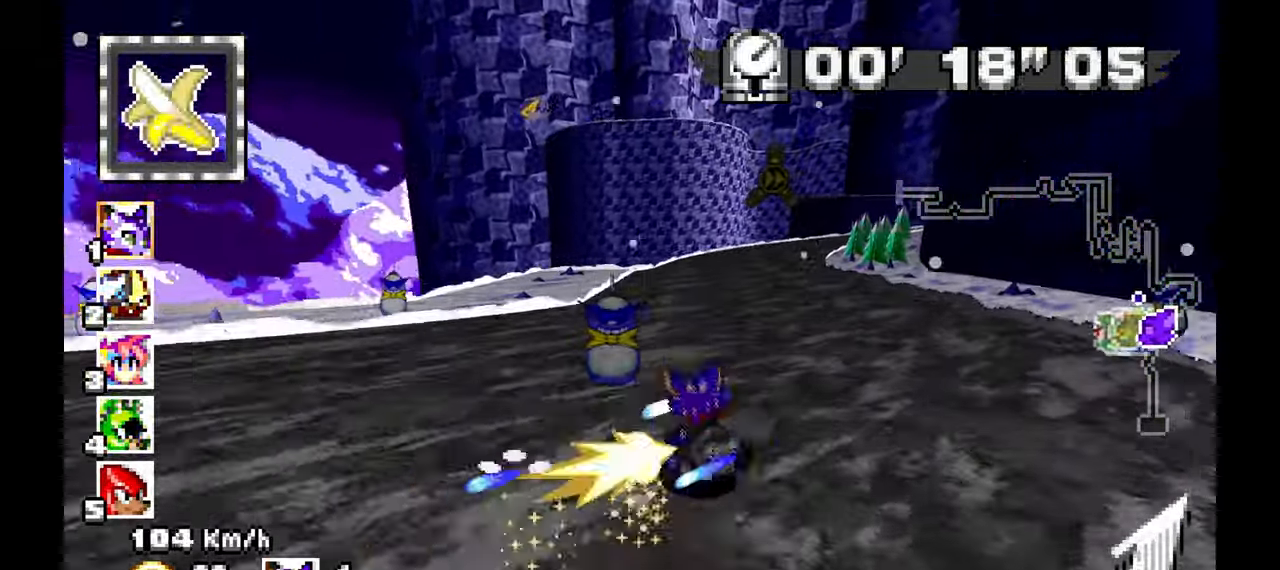
{"buttons": ["A", "R1"], "left_stick": "center", "events": [[233, "R1", "down"], [483, "left_stick", "center"]]}
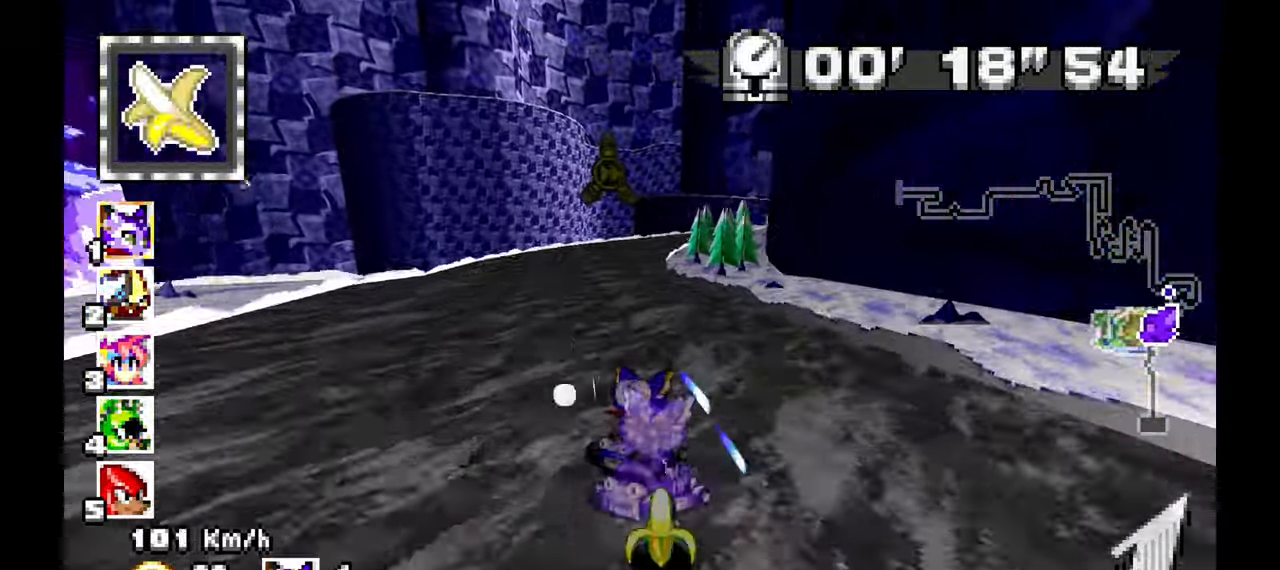
{"buttons": ["A", "R1"], "left_stick": "left", "events": [[17, "left_stick", "down"], [417, "left_stick", "left"]]}
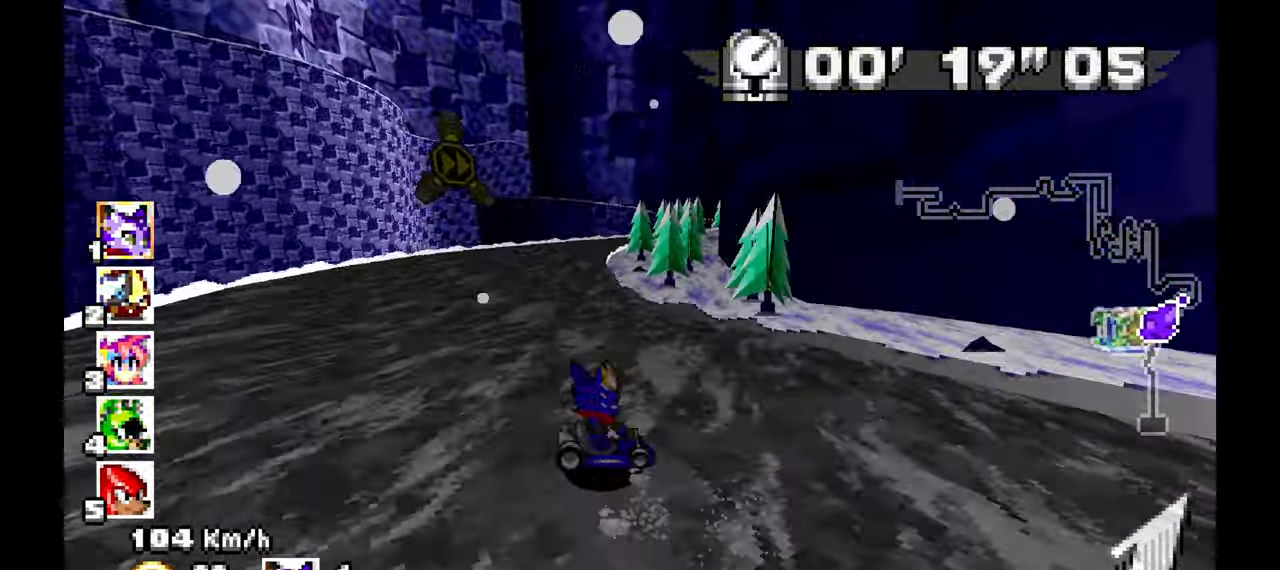
{"buttons": ["A", "R1"], "left_stick": "center", "events": [[300, "left_stick", "center"]]}
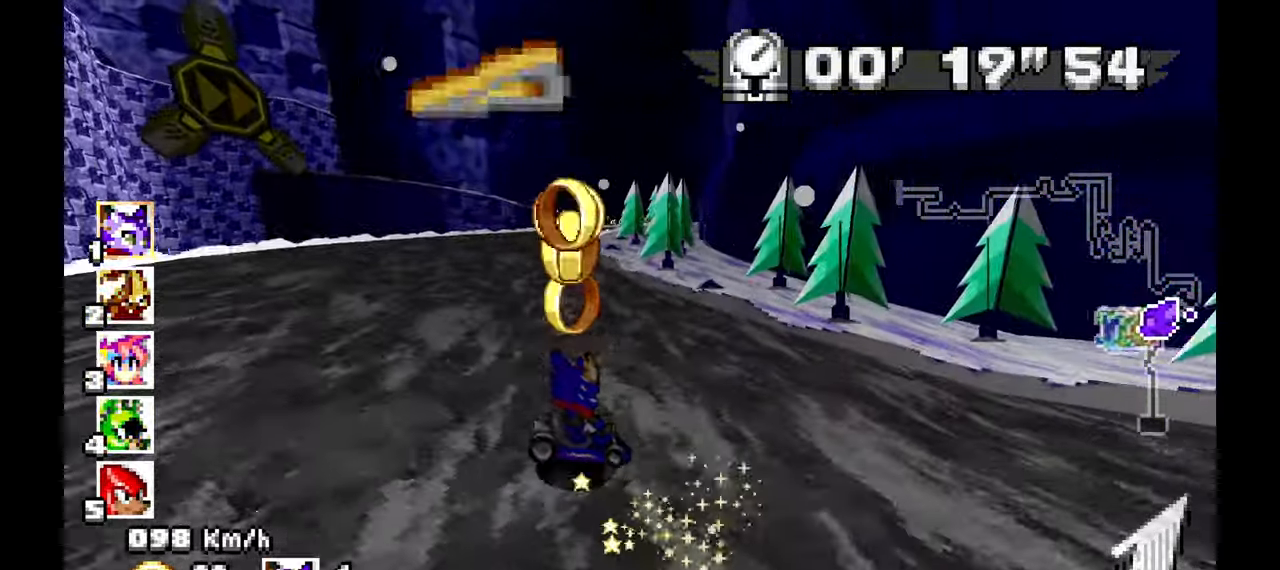
{"buttons": ["A"], "left_stick": "up-left", "events": [[83, "left_stick", "up-left"], [400, "R1", "up"]]}
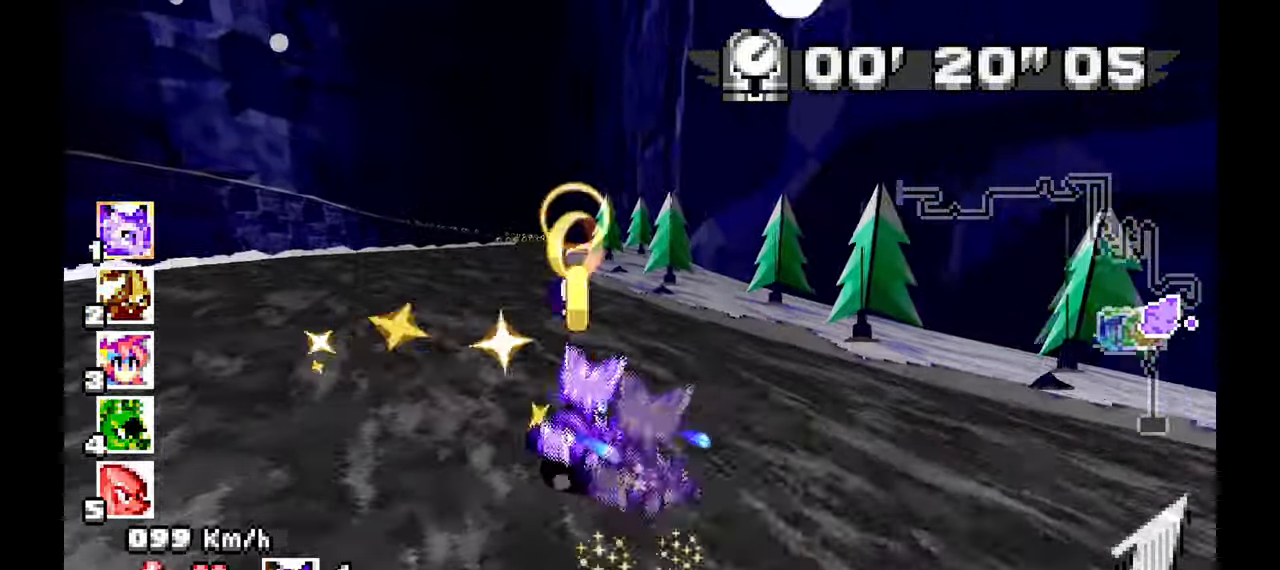
{"buttons": ["A"], "left_stick": "center", "events": [[67, "left_stick", "center"], [267, "left_stick", "up-left"], [433, "left_stick", "center"]]}
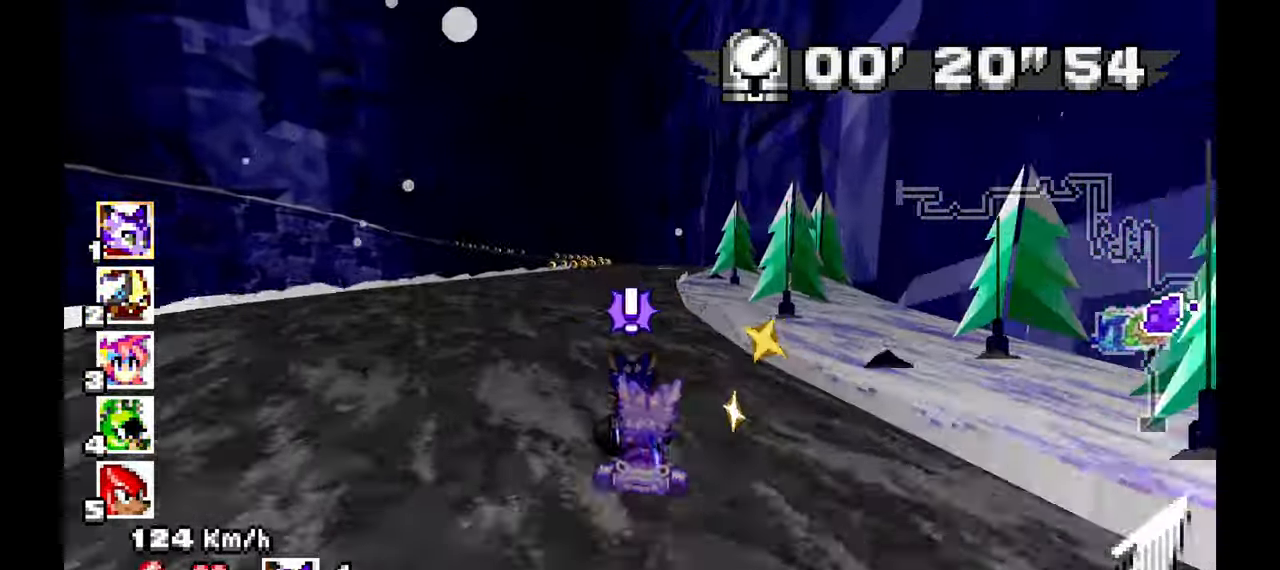
{"buttons": ["A", "R1"], "left_stick": "left", "events": [[83, "left_stick", "up-left"], [283, "left_stick", "left"], [450, "R1", "down"]]}
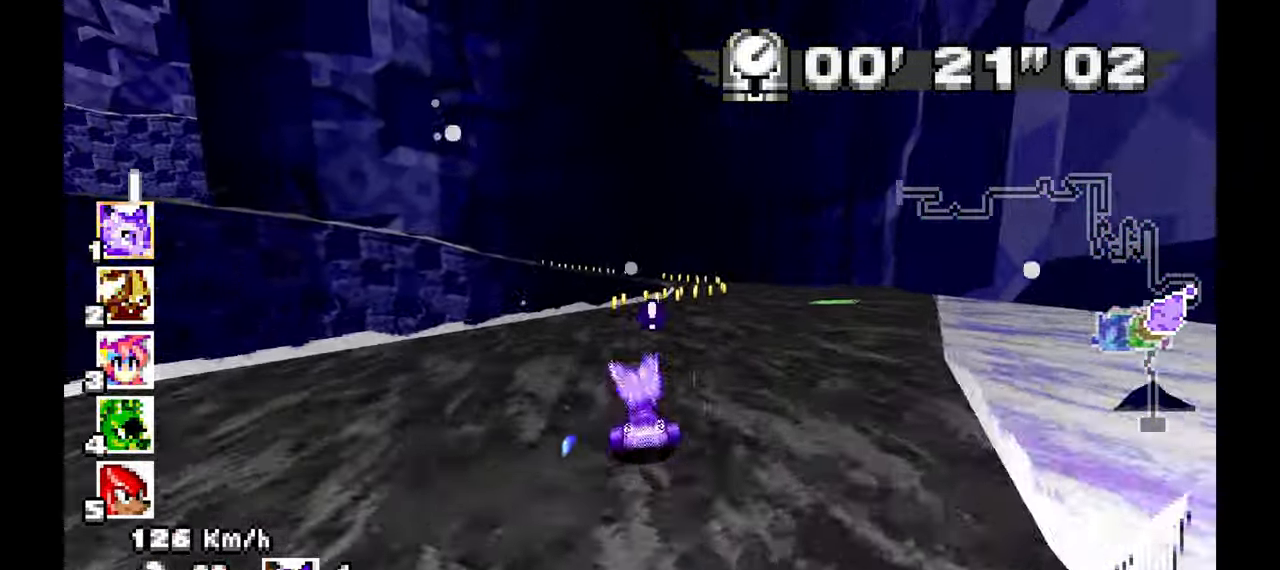
{"buttons": ["A", "R1"], "left_stick": "right", "events": [[33, "left_stick", "center"], [100, "left_stick", "right"]]}